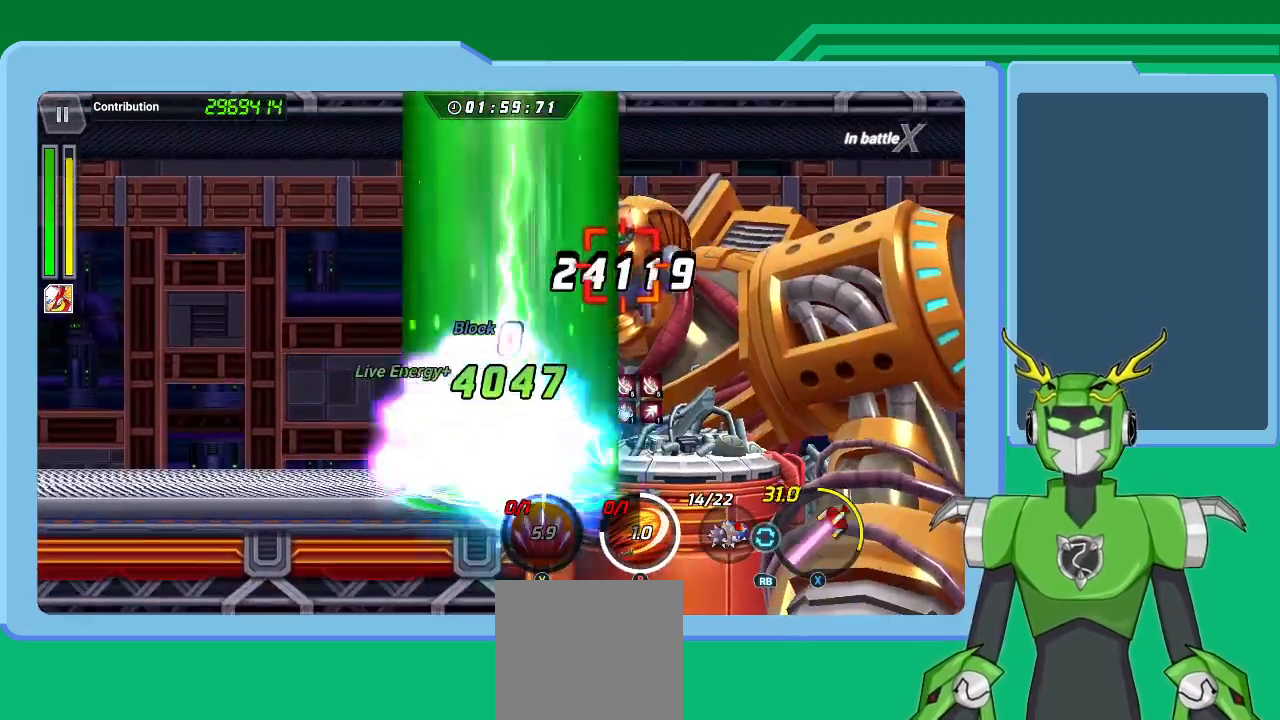
Gameplay with a controller (Xbox layout); each line is a JSON object with the inputs held at the frame after it. "events" lists button and stick changes between this image and that frame as [ms after this image, input, new state], when the widget could be followed in between.
{"buttons": ["X", "L1", "R1"], "left_stick": "up-right", "right_stick": "center", "events": [[33, "L1", "up"], [100, "L1", "down"], [100, "Y", "down"], [167, "Y", "up"], [200, "L1", "up"], [267, "X", "down"], [300, "L1", "down"], [300, "R1", "down"], [367, "R1", "up"], [400, "L1", "up"], [467, "L1", "down"], [467, "R1", "down"]]}
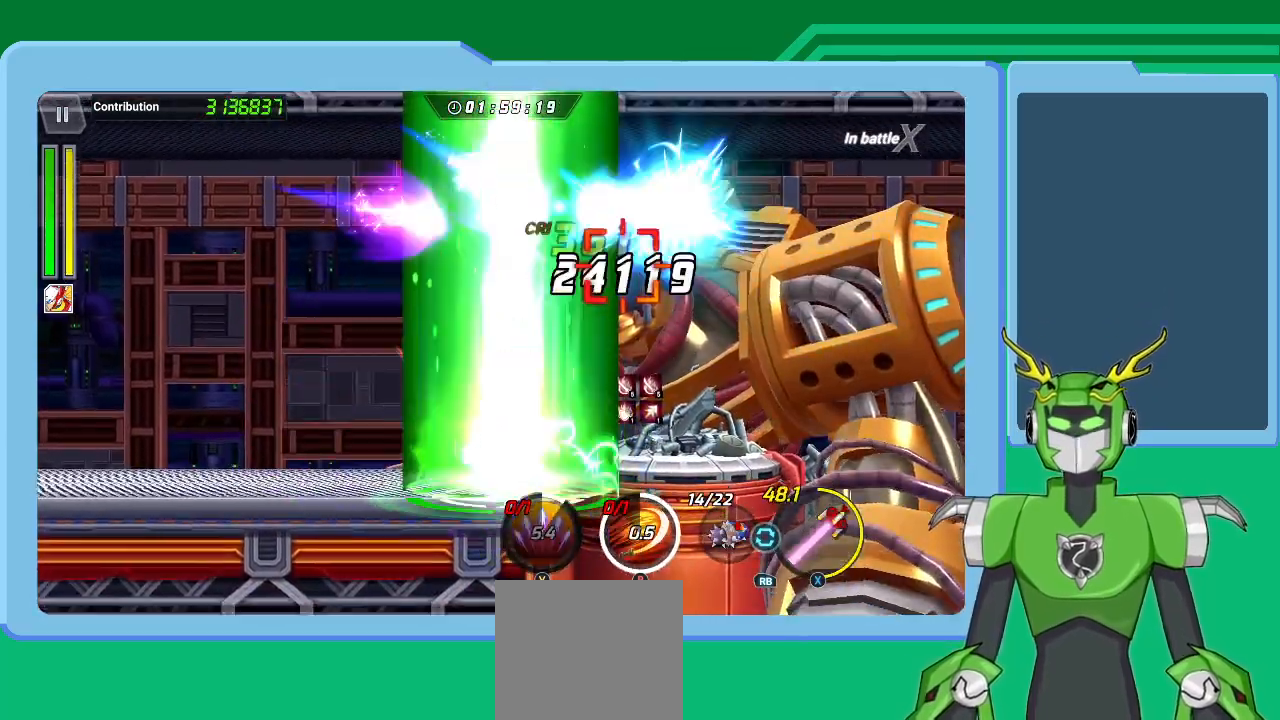
{"buttons": ["X", "L1"], "left_stick": "up-right", "right_stick": "center", "events": [[33, "R1", "up"], [67, "L1", "up"], [100, "R1", "down"], [133, "L1", "down"], [167, "R1", "up"], [233, "L1", "up"], [267, "R1", "down"], [300, "L1", "down"], [333, "R1", "up"], [400, "L1", "up"], [433, "R1", "down"], [467, "L1", "down"], [500, "R1", "up"]]}
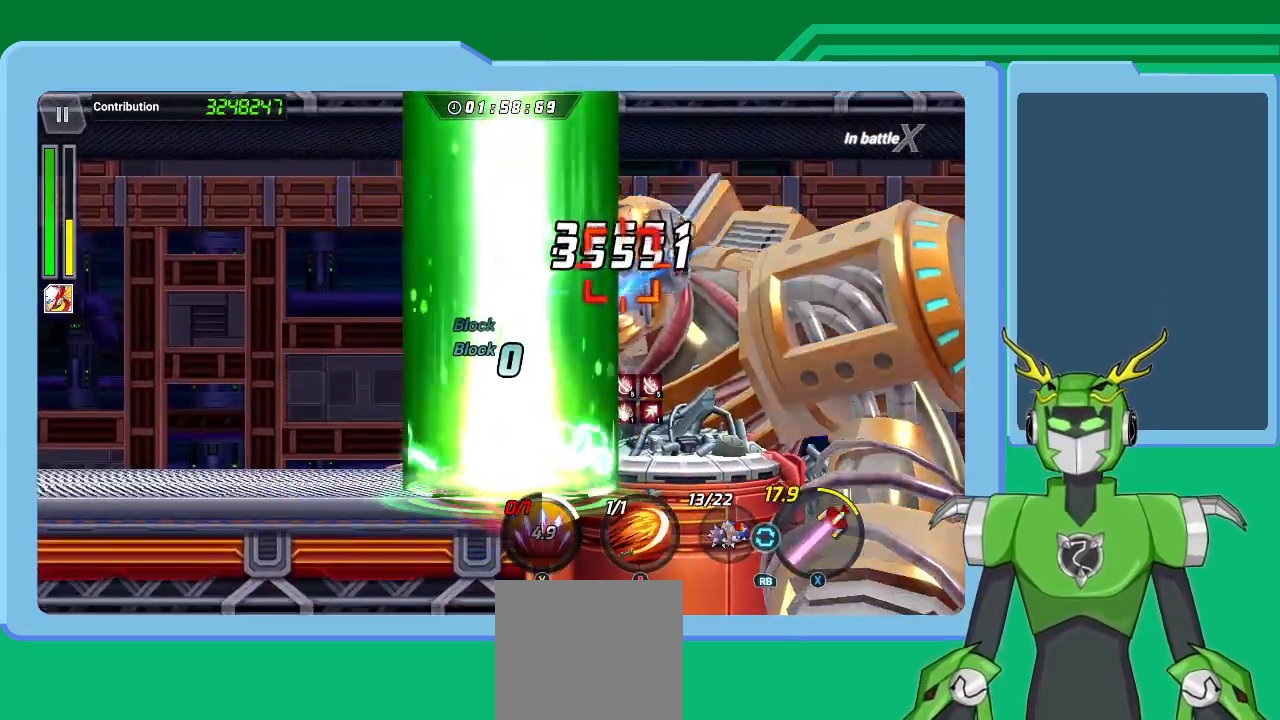
{"buttons": ["B", "L1"], "left_stick": "up-right", "right_stick": "center", "events": [[67, "L1", "up"], [100, "R1", "down"], [133, "L1", "down"], [133, "R1", "up"], [233, "L1", "up"], [267, "R1", "down"], [300, "L1", "down"], [367, "R1", "up"], [400, "L1", "up"], [433, "X", "up"], [500, "B", "down"], [500, "L1", "down"]]}
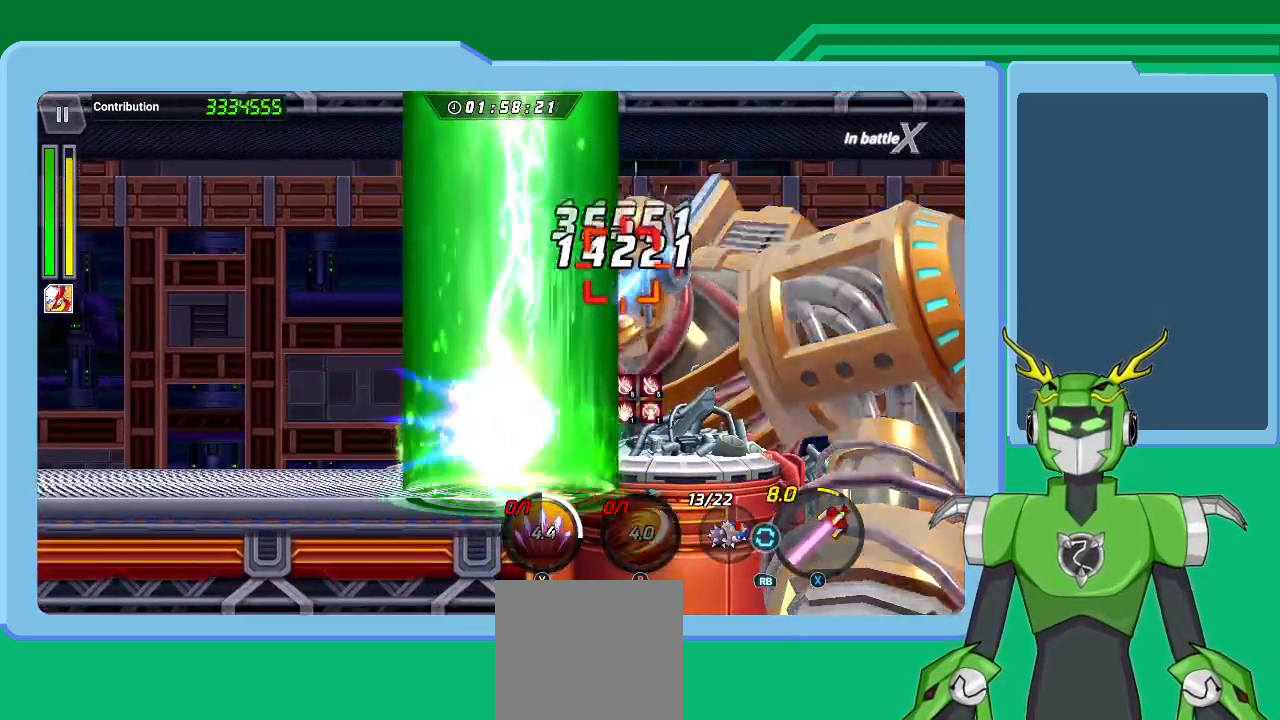
{"buttons": ["B"], "left_stick": "up-right", "right_stick": "center", "events": [[33, "L1", "up"], [100, "B", "up"], [167, "B", "down"], [167, "L1", "down"], [233, "B", "up"], [267, "L1", "up"], [300, "B", "down"], [367, "L1", "down"], [400, "B", "up"], [467, "B", "down"], [500, "L1", "up"]]}
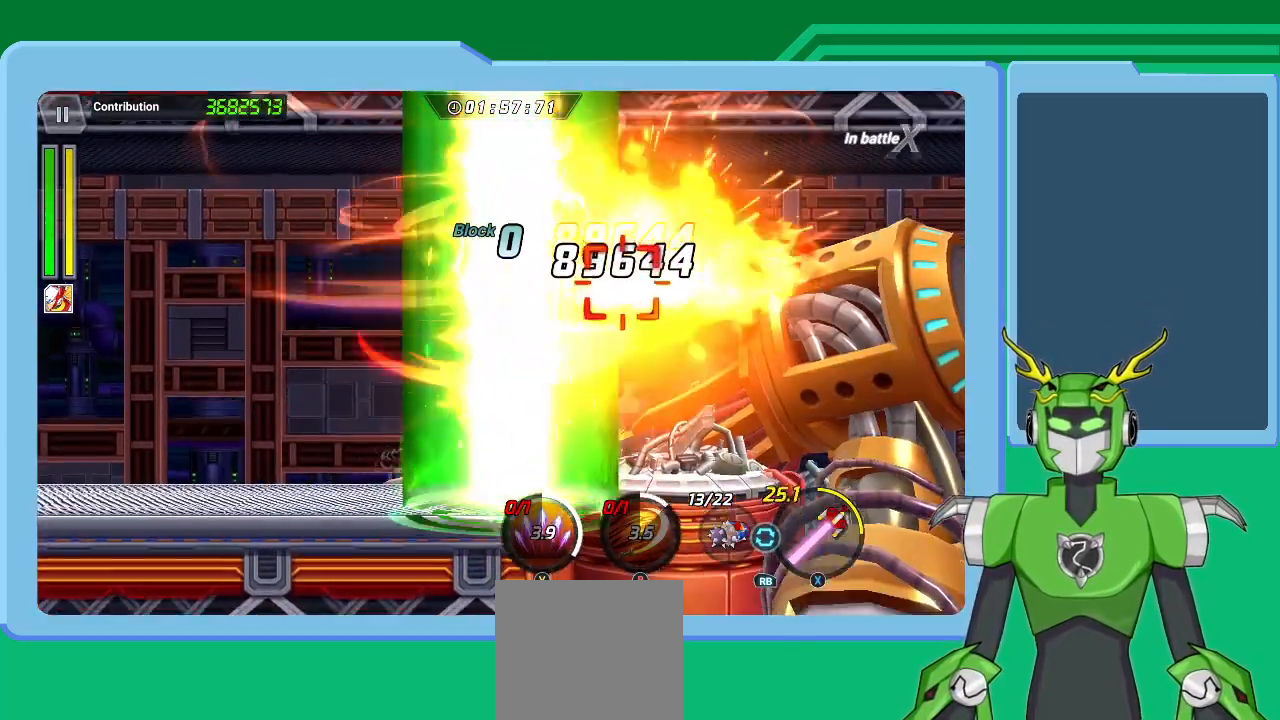
{"buttons": ["B"], "left_stick": "up-right", "right_stick": "center", "events": [[67, "B", "up"], [133, "B", "down"], [233, "B", "up"], [267, "L1", "down"], [300, "B", "down"], [400, "B", "up"], [467, "B", "down"], [467, "L1", "up"]]}
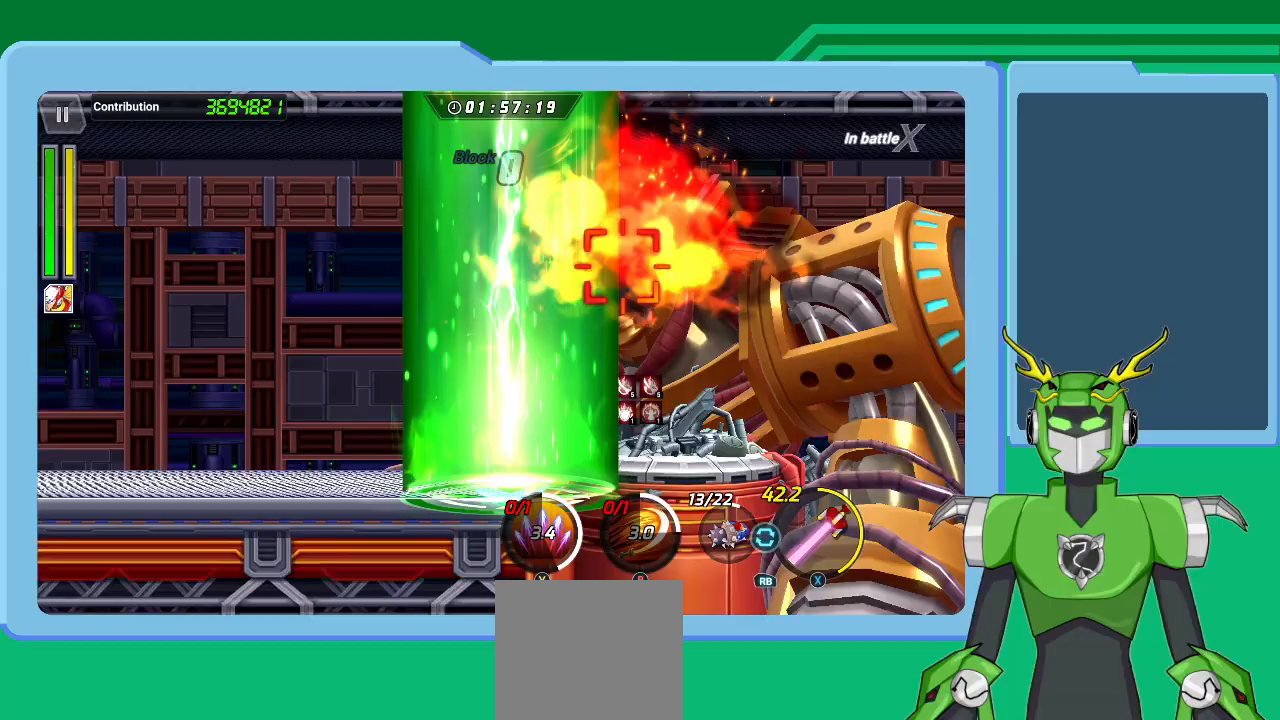
{"buttons": ["X", "L1", "R1"], "left_stick": "up-right", "right_stick": "center", "events": [[33, "B", "up"], [67, "L1", "down"], [100, "B", "down"], [167, "B", "up"], [200, "L1", "up"], [300, "L1", "down"], [300, "R1", "down"], [300, "X", "down"], [333, "R1", "up"], [400, "L1", "up"], [433, "R1", "down"], [467, "L1", "down"]]}
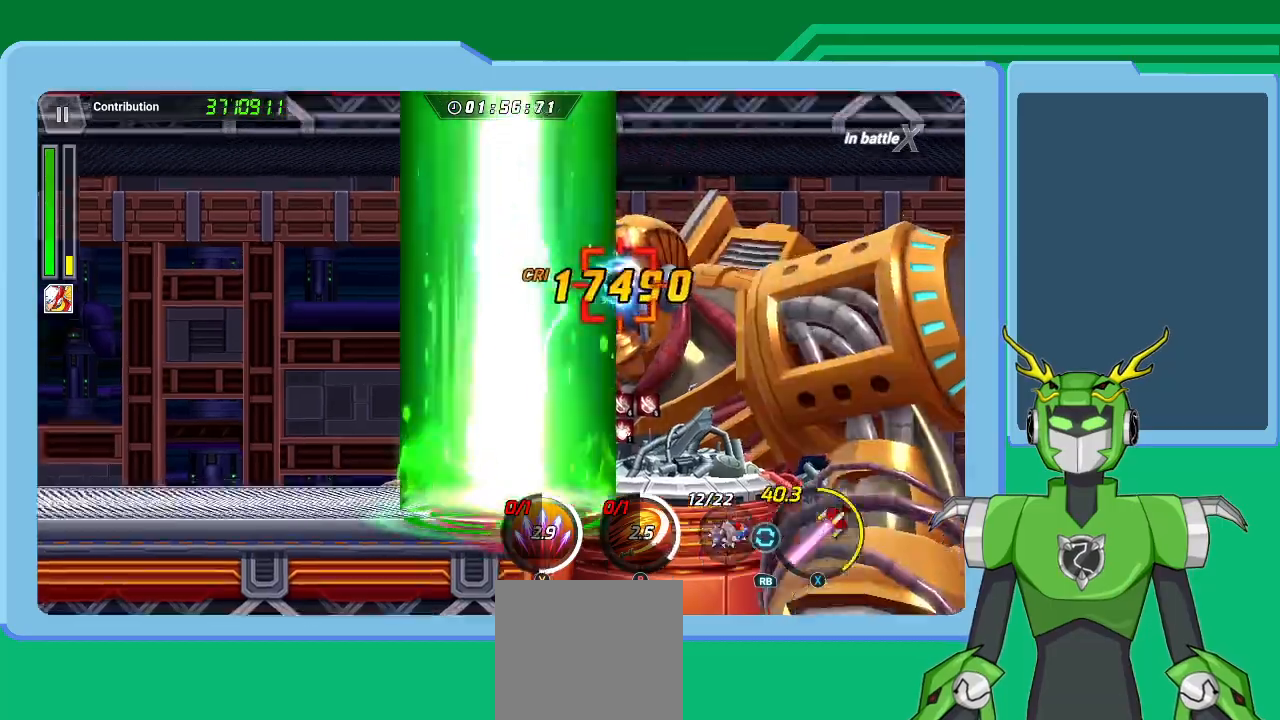
{"buttons": ["X"], "left_stick": "up-right", "right_stick": "center", "events": [[33, "R1", "up"], [100, "L1", "up"], [100, "R1", "down"], [133, "L1", "down"], [133, "R1", "up"], [267, "L1", "up"], [267, "R1", "down"], [333, "R1", "up"], [367, "L1", "down"], [400, "L1", "up"], [400, "R1", "down"], [467, "R1", "up"]]}
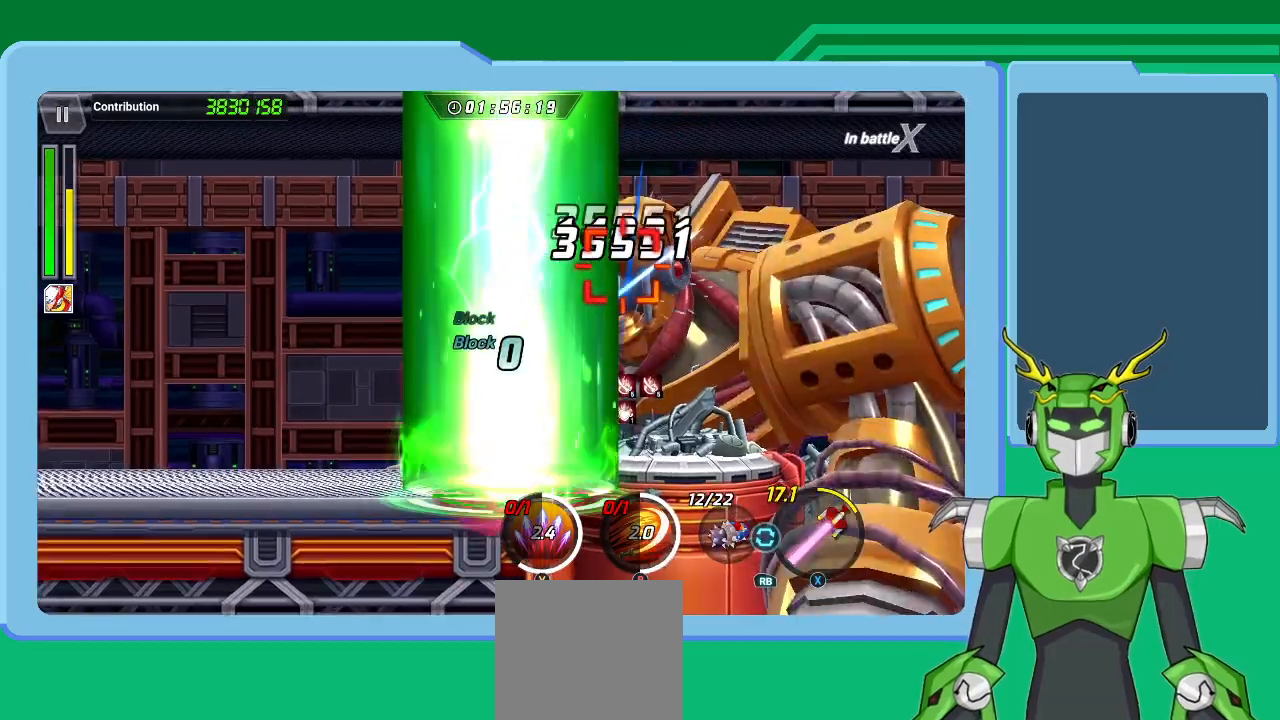
{"buttons": ["X", "L1", "R1"], "left_stick": "up-right", "right_stick": "center", "events": [[33, "L1", "down"], [100, "R1", "down"], [167, "L1", "up"], [167, "R1", "up"], [233, "L1", "down"], [267, "R1", "down"], [333, "L1", "up"], [367, "R1", "up"], [433, "L1", "down"], [433, "R1", "down"]]}
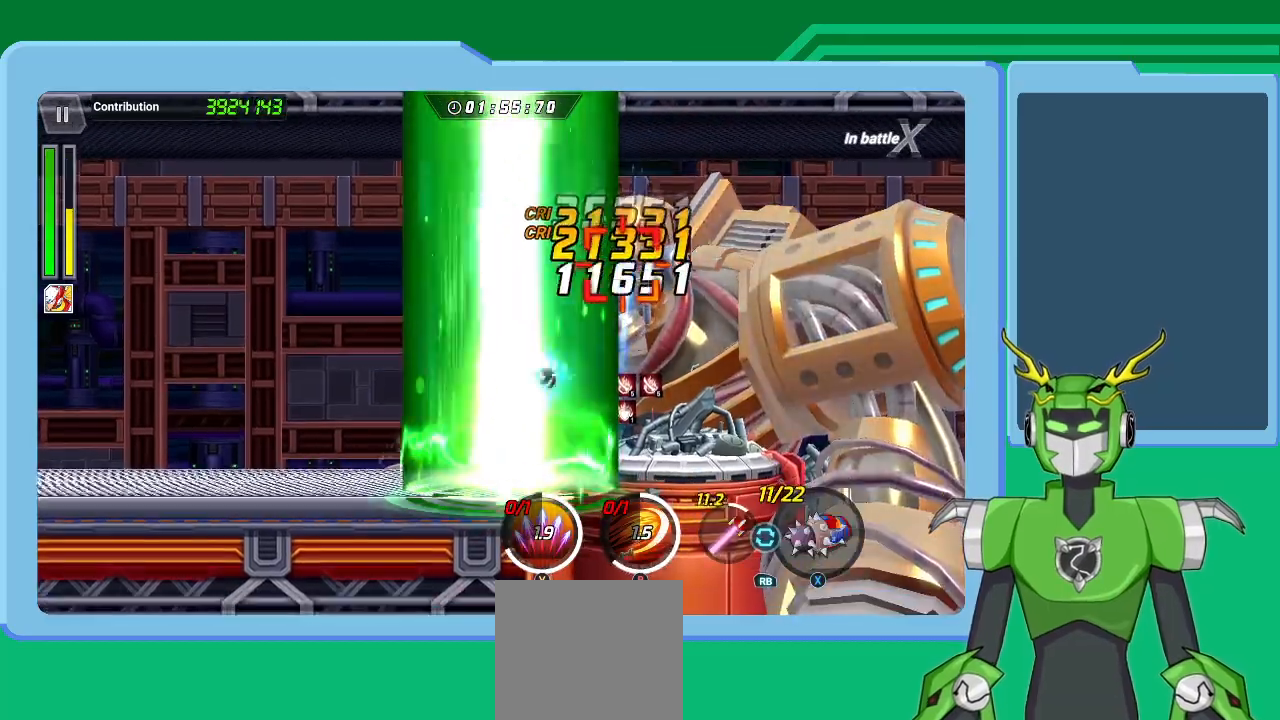
{"buttons": ["X", "L1", "R1"], "left_stick": "up-right", "right_stick": "center", "events": [[33, "L1", "up"], [33, "R1", "up"], [100, "L1", "down"], [100, "R1", "down"], [200, "L1", "up"], [200, "R1", "up"], [267, "L1", "down"], [267, "R1", "down"], [367, "L1", "up"], [367, "R1", "up"], [433, "R1", "down"], [467, "L1", "down"]]}
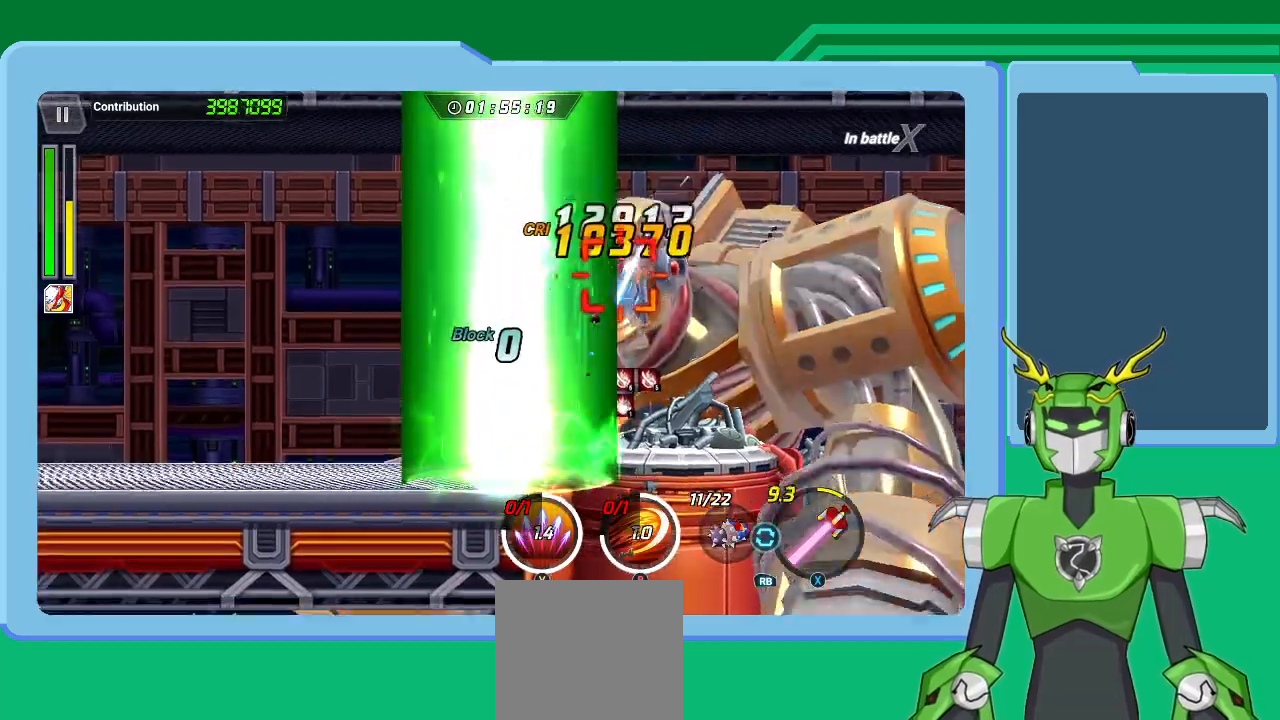
{"buttons": ["X", "L1", "R1"], "left_stick": "up-right", "right_stick": "center", "events": [[33, "R1", "up"], [67, "L1", "up"], [133, "L1", "down"], [133, "R1", "down"], [167, "L1", "up"], [167, "R1", "up"], [300, "L1", "down"], [300, "R1", "down"], [367, "L1", "up"], [367, "R1", "up"], [467, "L1", "down"], [467, "R1", "down"]]}
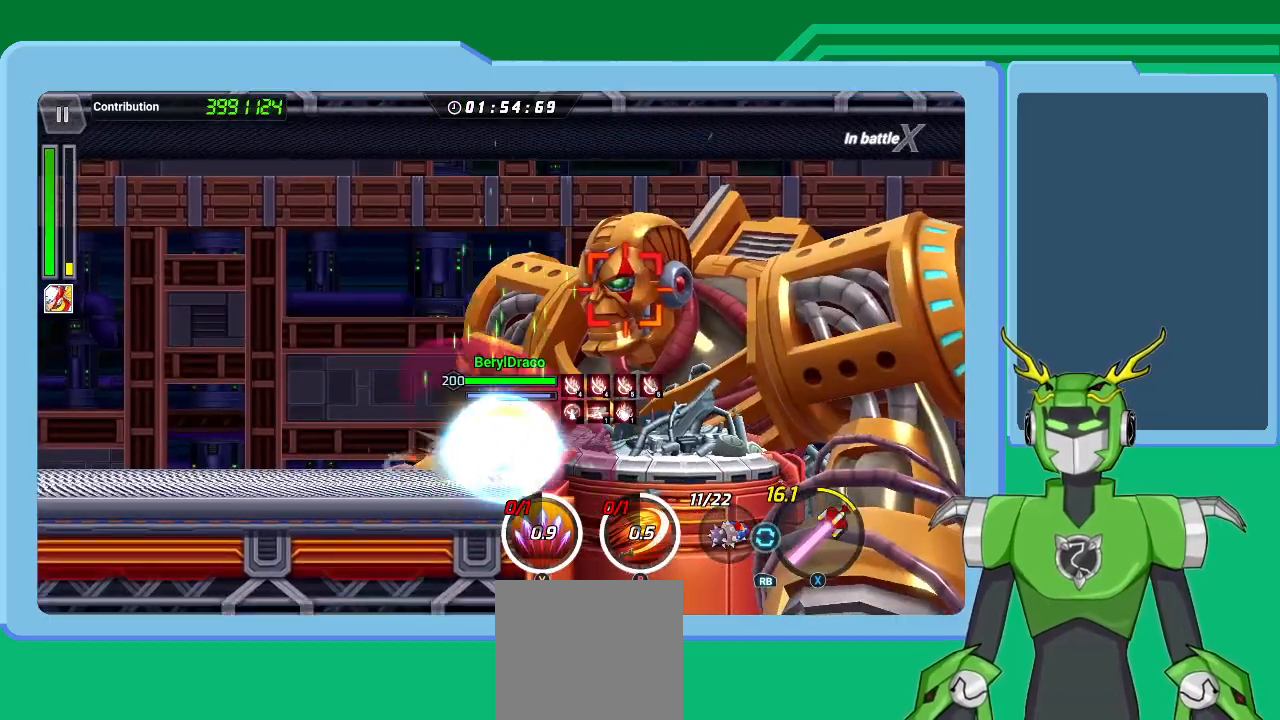
{"buttons": ["L1"], "left_stick": "up-right", "right_stick": "center", "events": [[33, "R1", "up"], [67, "L1", "up"], [133, "L1", "down"], [133, "R1", "down"], [233, "L1", "up"], [233, "R1", "up"], [267, "R1", "down"], [300, "L1", "down"], [333, "X", "up"], [367, "R1", "up"], [400, "B", "down"], [400, "L1", "up"], [467, "L1", "down"], [500, "B", "up"]]}
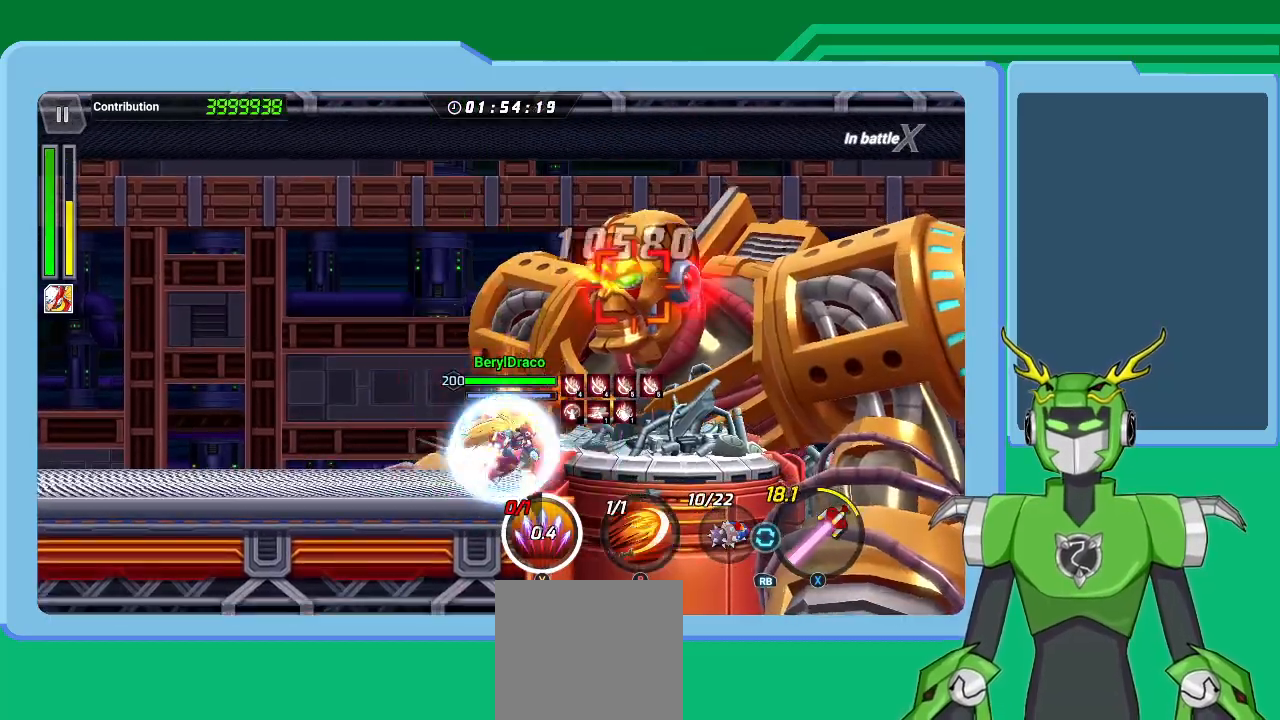
{"buttons": ["B", "L1"], "left_stick": "up-right", "right_stick": "center", "events": [[67, "B", "down"], [67, "L1", "up"], [133, "B", "up"], [167, "L1", "down"], [200, "B", "down"], [233, "L1", "up"], [267, "B", "up"], [333, "B", "down"], [333, "L1", "down"], [400, "B", "up"], [400, "L1", "up"], [500, "B", "down"], [500, "L1", "down"]]}
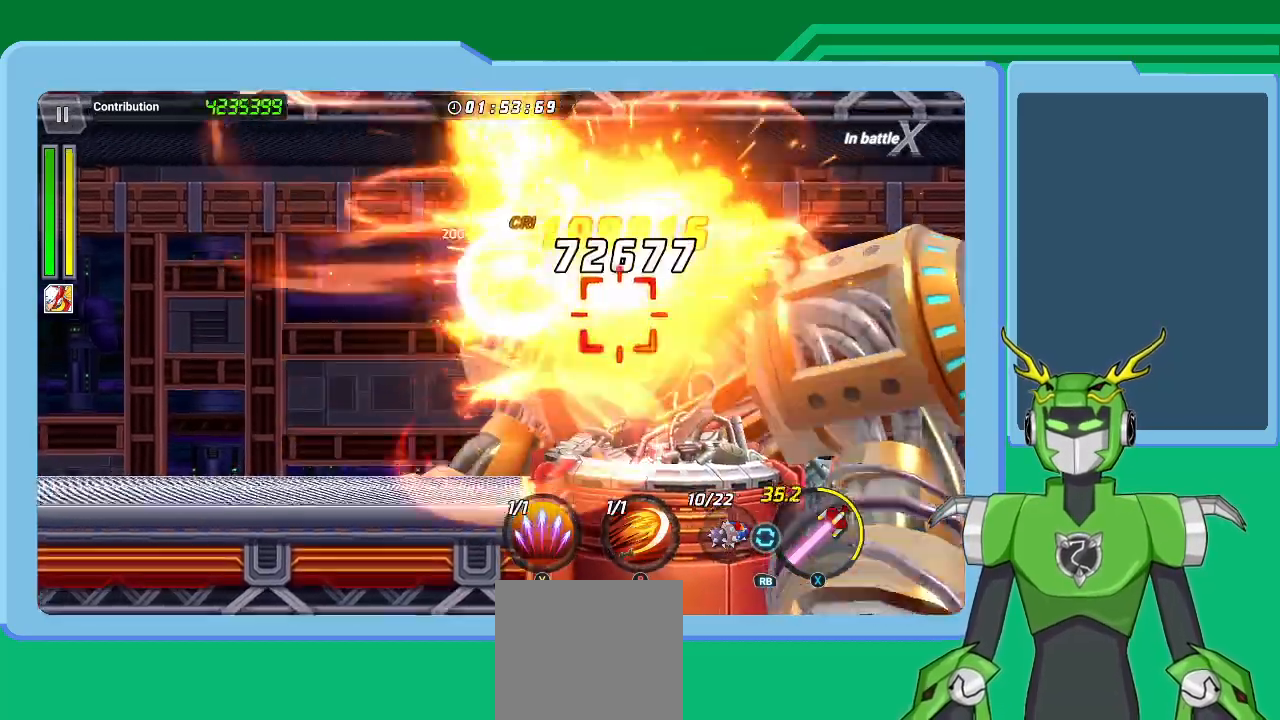
{"buttons": ["L1"], "left_stick": "up-right", "right_stick": "center", "events": [[33, "B", "up"], [100, "Y", "down"], [133, "L1", "up"], [167, "Y", "up"], [233, "L1", "down"], [233, "Y", "down"], [333, "Y", "up"], [367, "L1", "up"], [400, "Y", "down"], [467, "L1", "down"], [467, "Y", "up"]]}
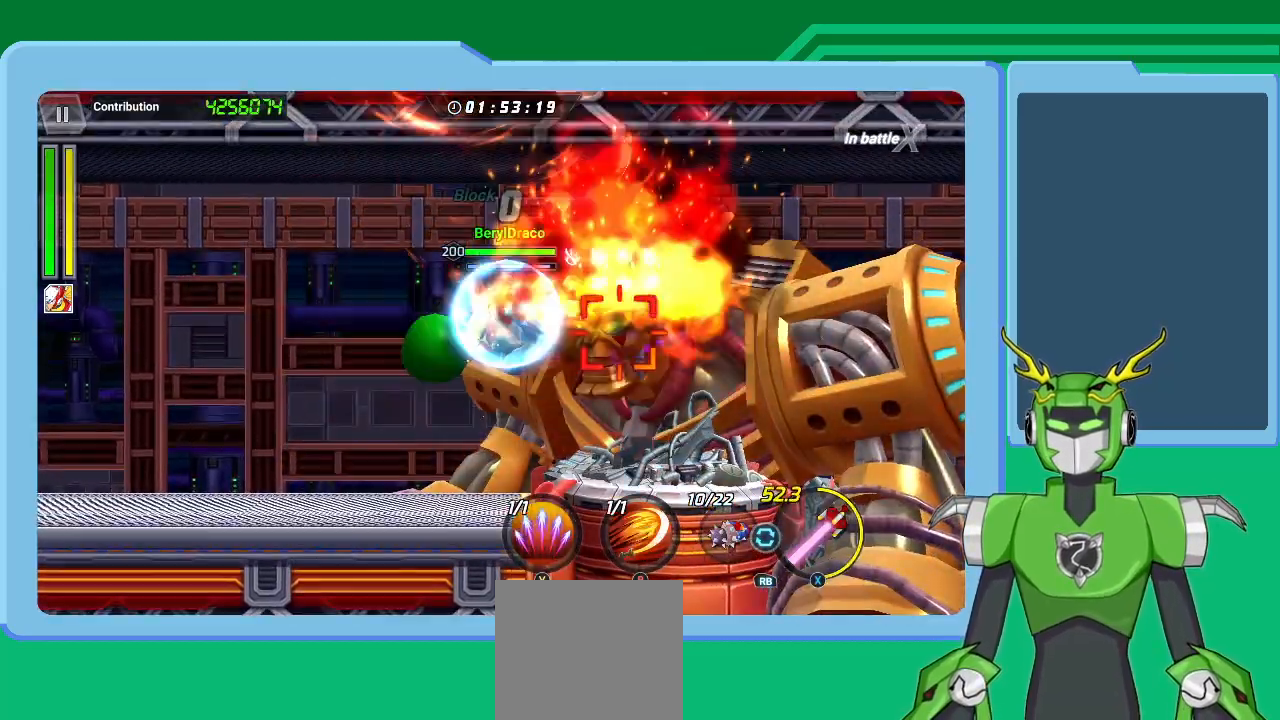
{"buttons": ["B"], "left_stick": "up-right", "right_stick": "center", "events": [[67, "Y", "down"], [100, "L1", "up"], [133, "Y", "up"], [167, "L1", "down"], [167, "Y", "down"], [267, "Y", "up"], [300, "L1", "up"], [367, "B", "down"], [400, "L1", "down"], [433, "B", "up"], [500, "B", "down"], [500, "L1", "up"]]}
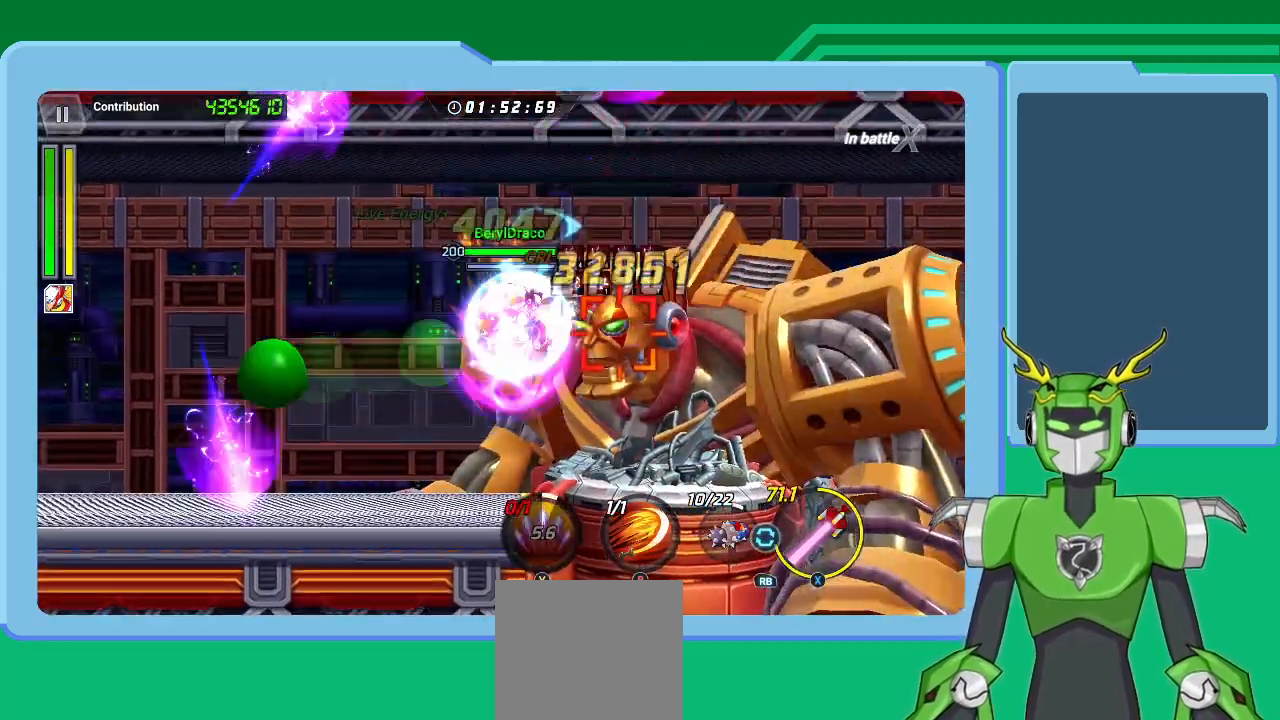
{"buttons": ["B"], "left_stick": "up-right", "right_stick": "center", "events": [[100, "B", "up"], [100, "L1", "down"], [167, "B", "down"], [233, "L1", "up"], [267, "B", "up"], [333, "B", "down"], [333, "L1", "down"], [400, "B", "up"], [433, "B", "down"], [433, "L1", "up"]]}
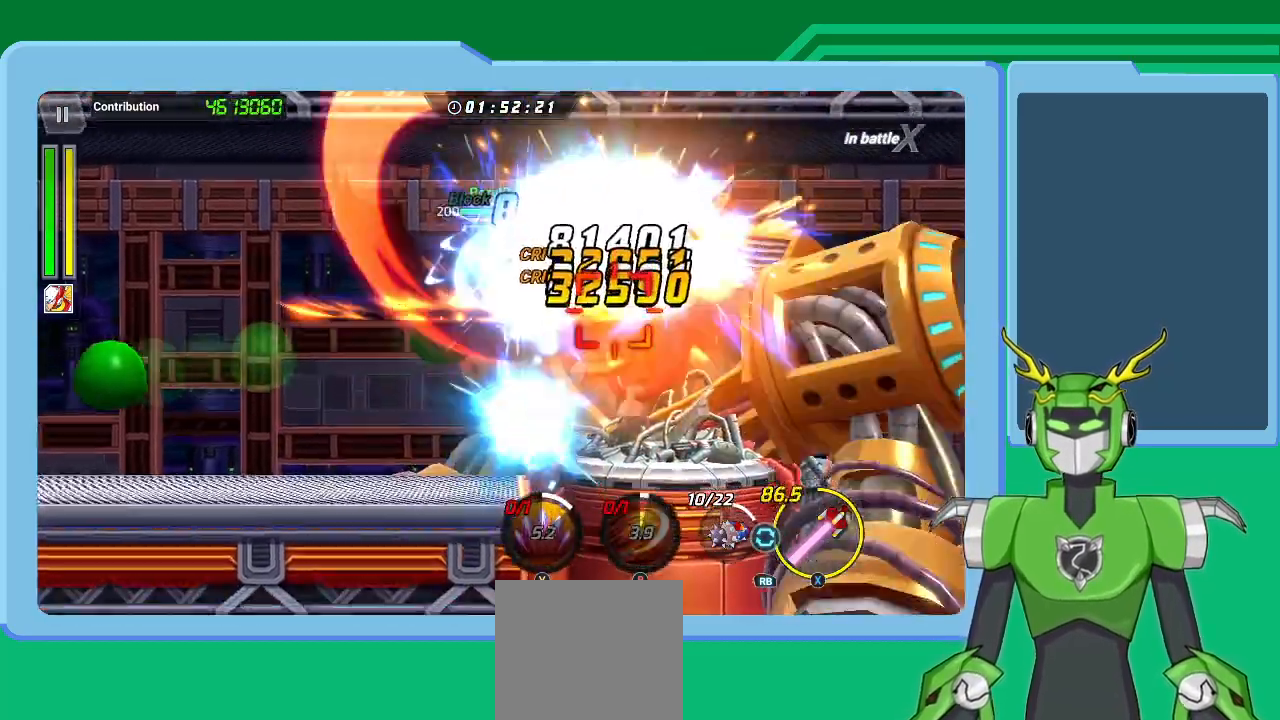
{"buttons": ["X", "L1", "R1"], "left_stick": "right", "right_stick": "center", "events": [[67, "B", "up"], [67, "L1", "down"], [133, "B", "down"], [200, "B", "up"], [200, "L1", "up"], [300, "L1", "down"], [333, "X", "down"], [433, "L1", "up"], [467, "R1", "down"], [467, "left_stick", "right"], [500, "L1", "down"]]}
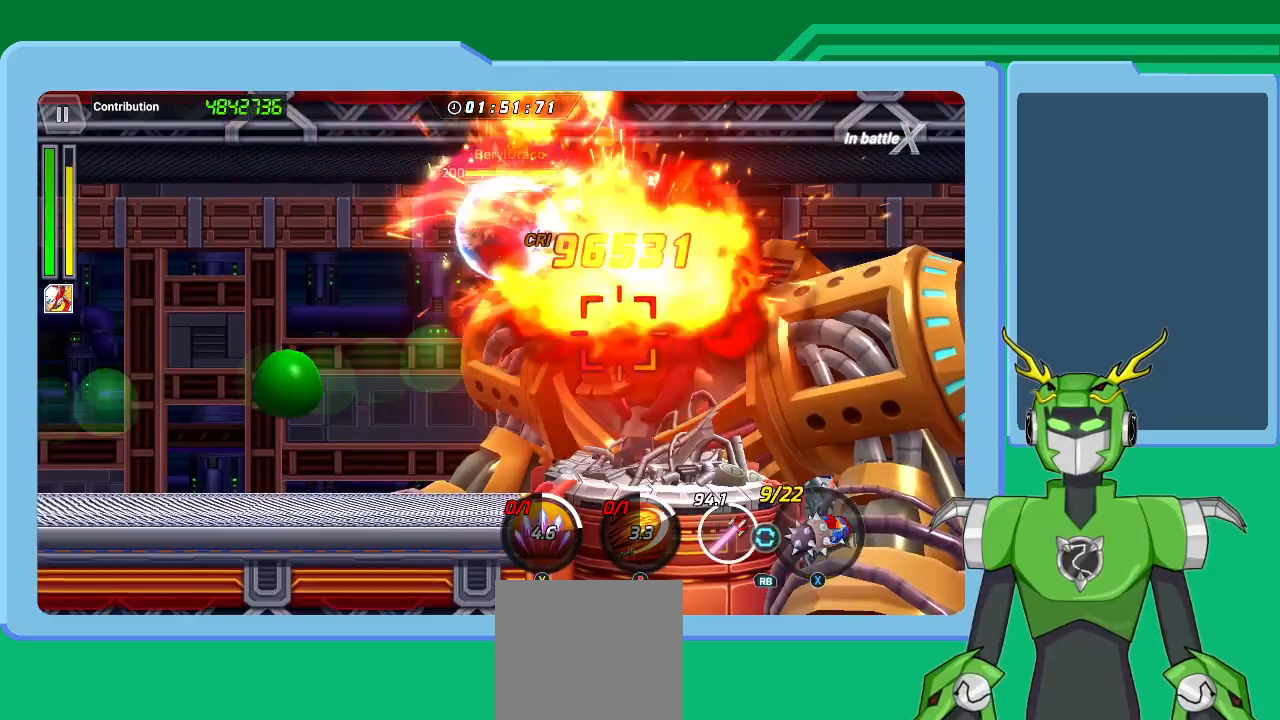
{"buttons": ["X"], "left_stick": "right", "right_stick": "center", "events": [[67, "R1", "up"], [133, "L1", "up"], [133, "R1", "down"], [200, "L1", "down"], [200, "R1", "up"], [300, "L1", "up"], [300, "R1", "down"], [367, "L1", "down"], [367, "R1", "up"], [433, "R1", "down"], [467, "L1", "up"], [500, "R1", "up"]]}
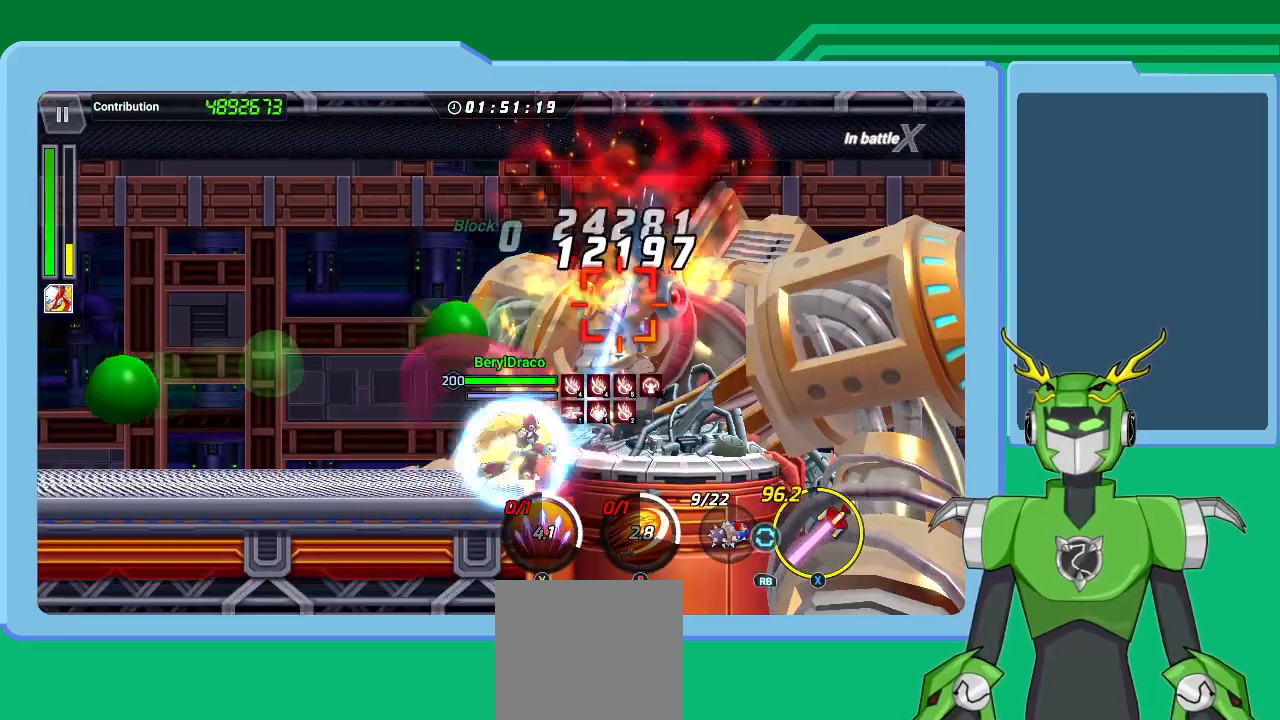
{"buttons": ["X", "L1"], "left_stick": "up-right", "right_stick": "center", "events": [[33, "L1", "down"], [67, "left_stick", "up-right"], [100, "R1", "down"], [167, "L1", "up"], [167, "R1", "up"], [233, "L1", "down"], [267, "R1", "down"], [300, "R1", "up"], [333, "L1", "up"], [400, "L1", "down"], [400, "R1", "down"], [500, "R1", "up"]]}
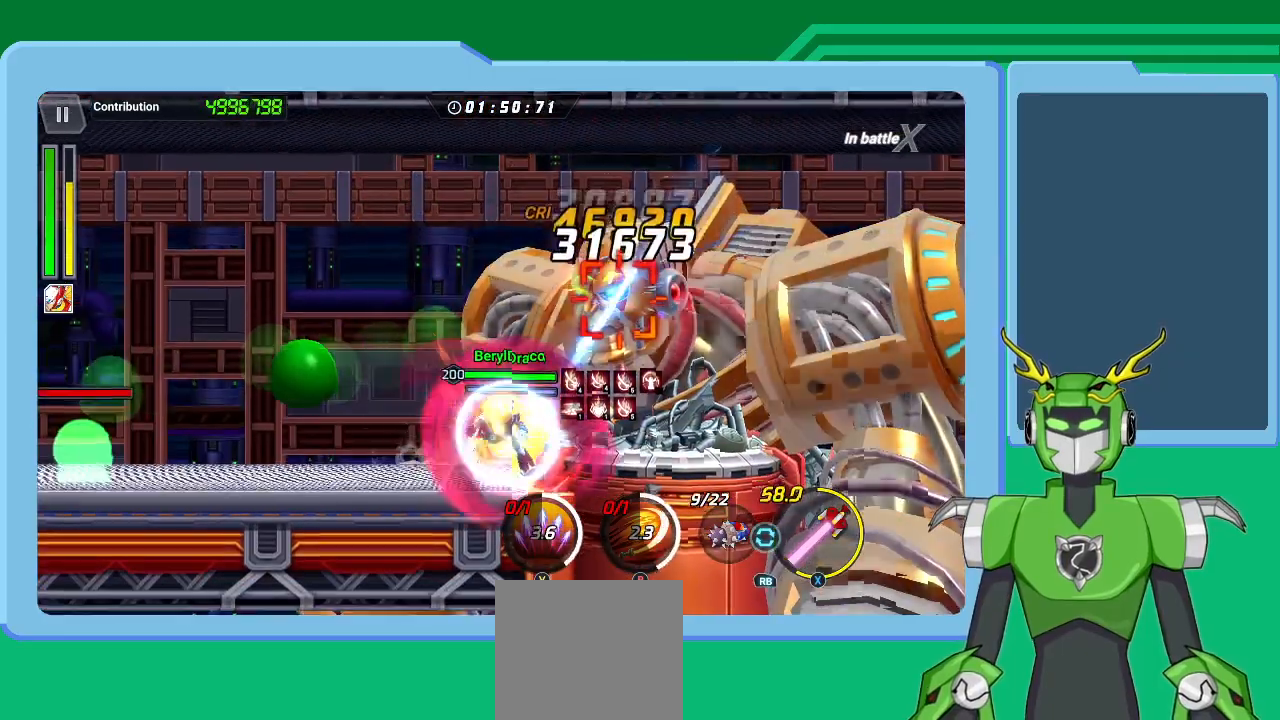
{"buttons": ["X", "L1"], "left_stick": "up-right", "right_stick": "center", "events": [[33, "L1", "up"], [100, "L1", "down"], [100, "R1", "down"], [167, "L1", "up"], [167, "R1", "up"], [233, "R1", "down"], [267, "L1", "down"], [300, "R1", "up"], [367, "L1", "up"], [433, "L1", "down"]]}
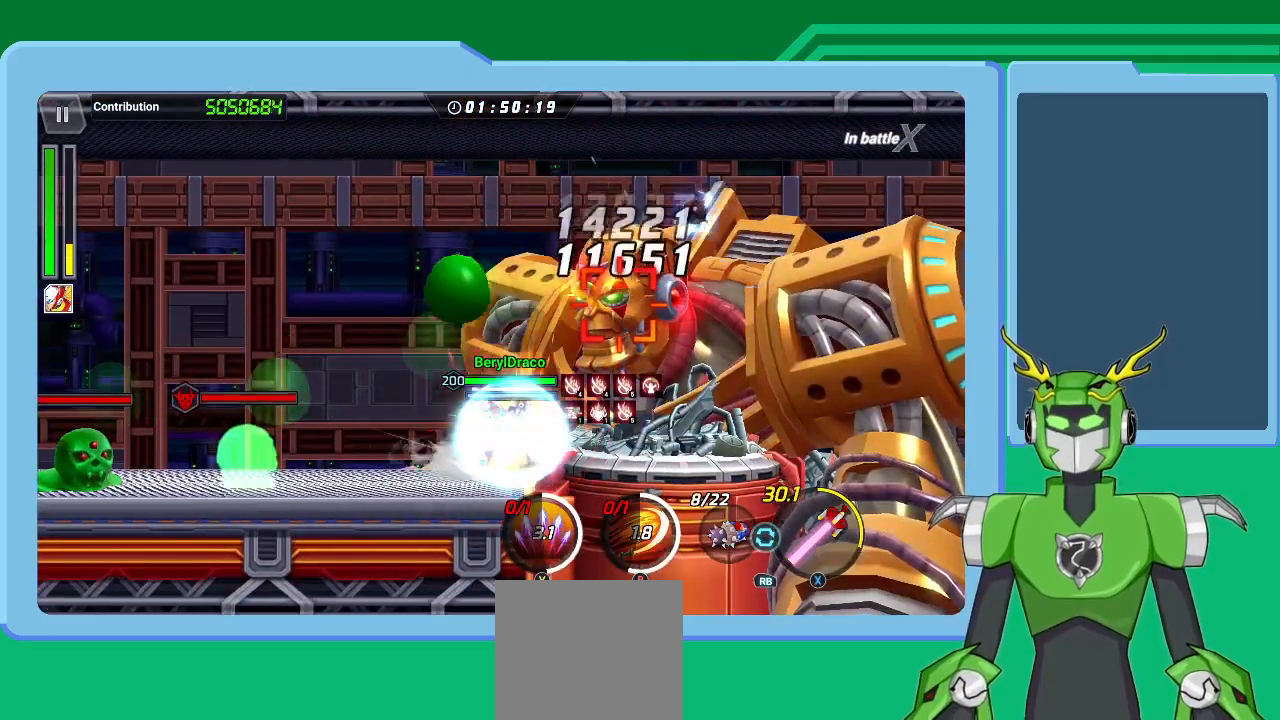
{"buttons": ["X", "L1"], "left_stick": "up-right", "right_stick": "center", "events": [[33, "L1", "up"], [67, "R1", "down"], [100, "L1", "down"], [133, "R1", "up"], [200, "L1", "up"], [300, "L1", "down"], [367, "L1", "up"], [367, "R1", "down"], [433, "R1", "up"], [467, "L1", "down"]]}
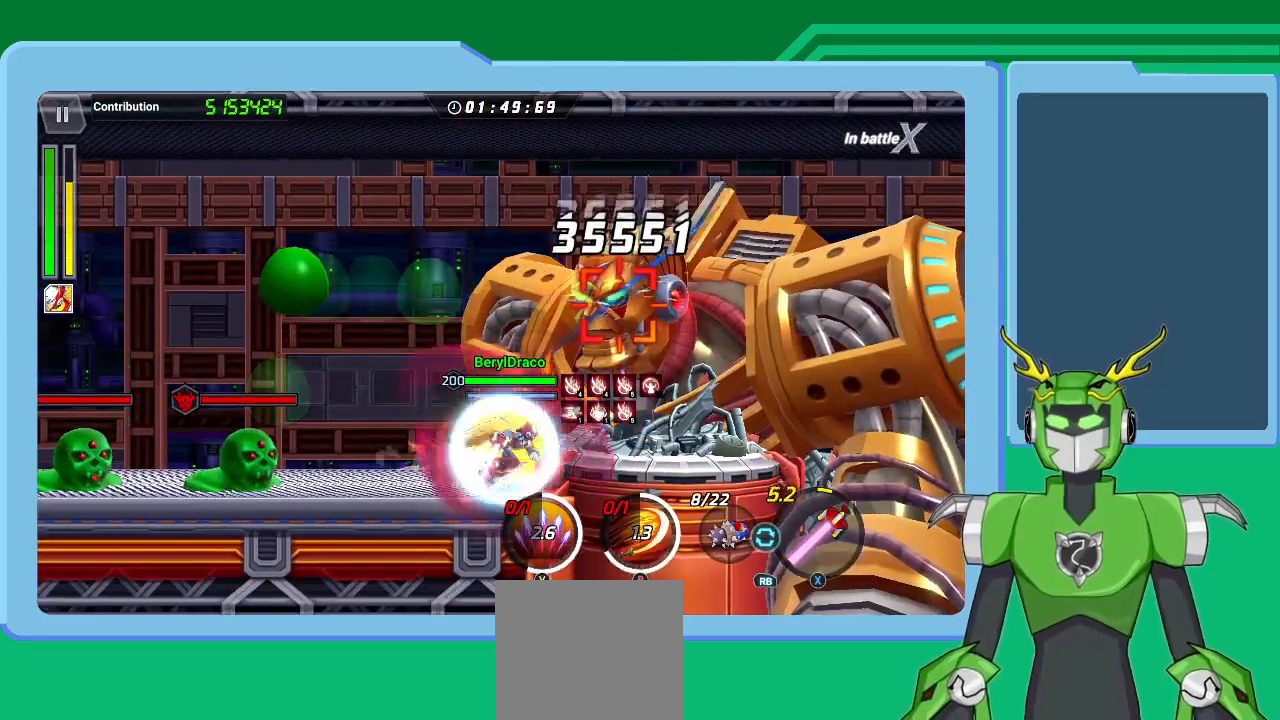
{"buttons": ["X", "L1"], "left_stick": "up-right", "right_stick": "center", "events": [[33, "R1", "down"], [67, "L1", "up"], [100, "R1", "up"], [133, "L1", "down"], [200, "R1", "down"], [233, "L1", "up"], [267, "R1", "up"], [333, "L1", "down"], [333, "R1", "down"], [433, "L1", "up"], [433, "R1", "up"], [500, "L1", "down"]]}
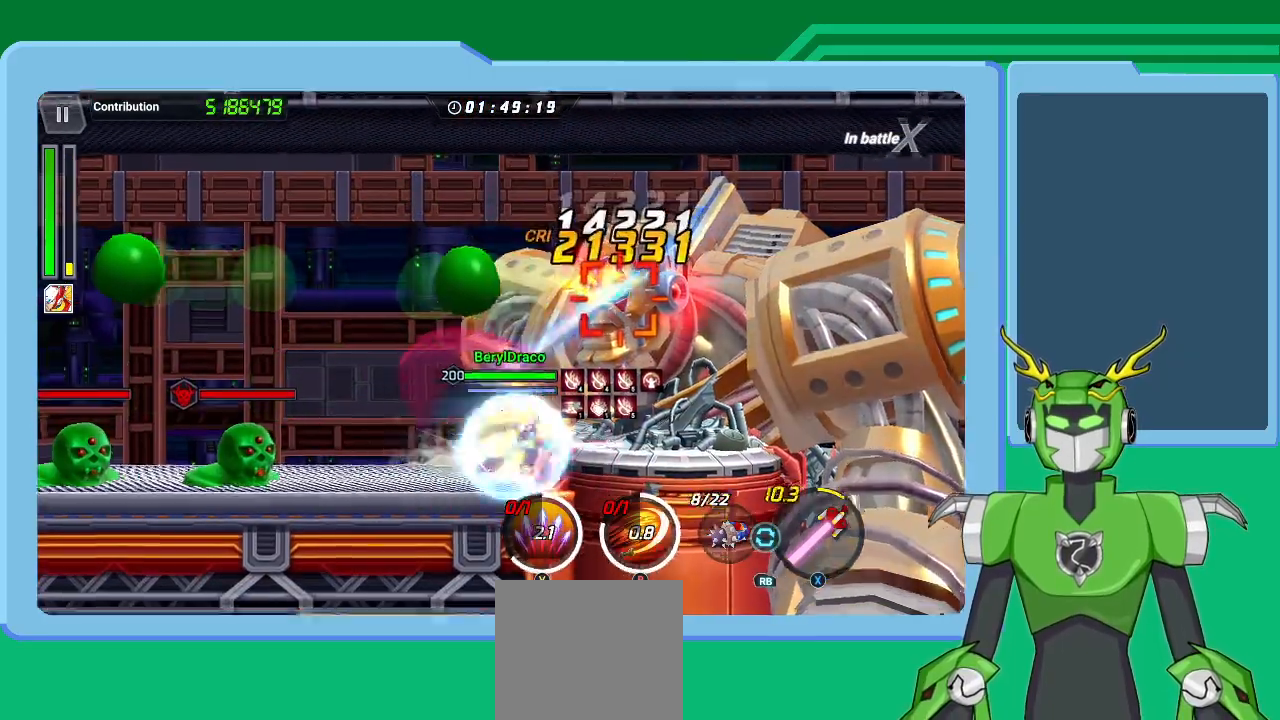
{"buttons": ["X", "R1"], "left_stick": "up-right", "right_stick": "center", "events": [[33, "R1", "down"], [100, "R1", "up"], [133, "L1", "up"], [200, "L1", "down"], [200, "R1", "down"], [233, "R1", "up"], [300, "L1", "up"], [333, "R1", "down"], [400, "L1", "down"], [400, "R1", "up"], [500, "L1", "up"], [500, "R1", "down"]]}
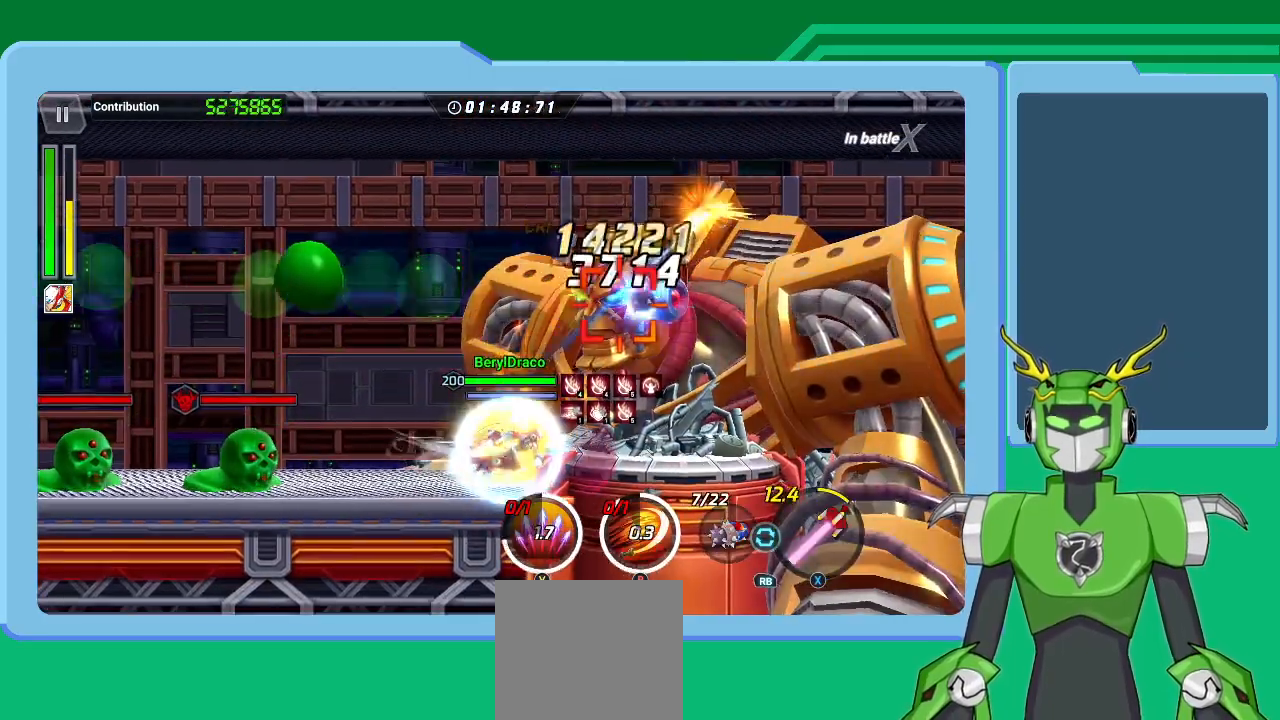
{"buttons": ["X", "L1", "R1"], "left_stick": "up-right", "right_stick": "center", "events": [[33, "R1", "up"], [67, "L1", "down"], [167, "R1", "down"], [200, "L1", "up"], [200, "R1", "up"], [267, "L1", "down"], [300, "R1", "down"], [367, "L1", "up"], [367, "R1", "up"], [433, "R1", "down"], [467, "L1", "down"]]}
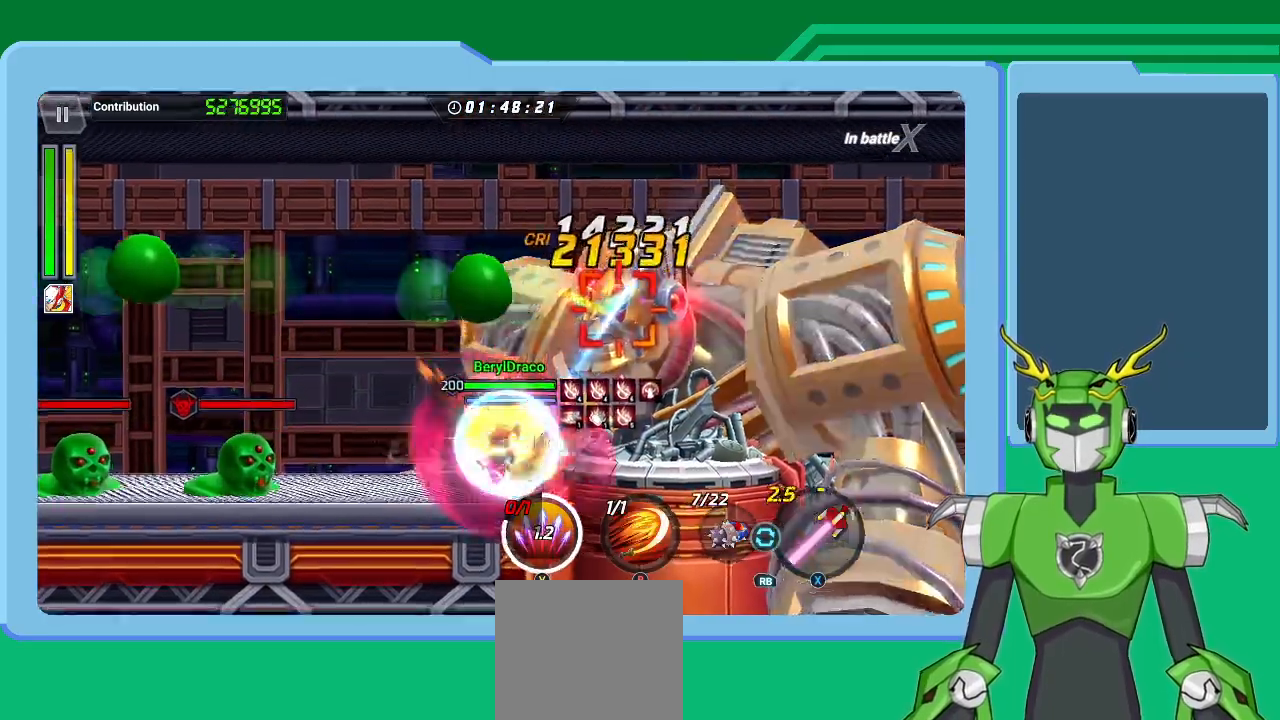
{"buttons": ["L1"], "left_stick": "up-right", "right_stick": "center", "events": [[33, "X", "up"], [67, "L1", "up"], [67, "R1", "up"], [100, "B", "down"], [167, "L1", "down"], [200, "B", "up"], [233, "L1", "up"], [267, "B", "down"], [267, "left_stick", "center"], [333, "B", "up"], [400, "B", "down"], [400, "L1", "down"], [400, "left_stick", "up-right"], [500, "B", "up"]]}
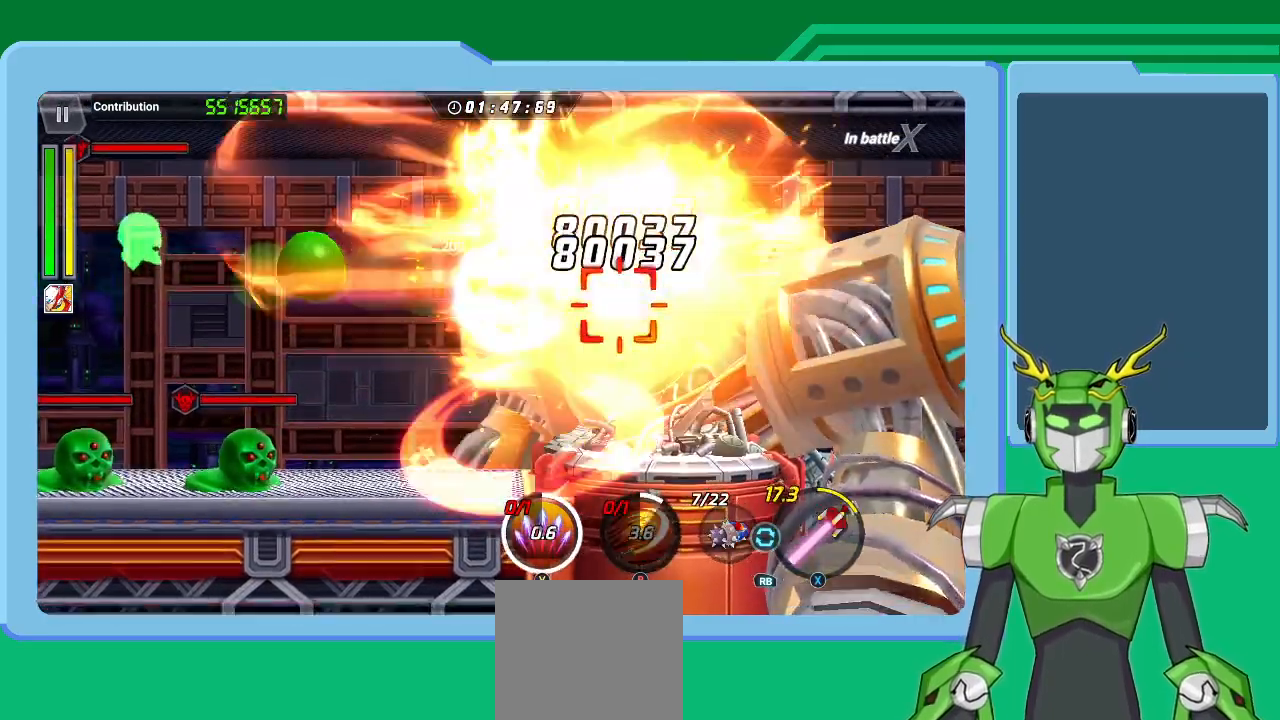
{"buttons": ["X", "R1"], "left_stick": "up-right", "right_stick": "center", "events": [[33, "L1", "up"], [67, "B", "down"], [133, "L1", "down"], [167, "B", "up"], [233, "B", "down"], [267, "L1", "up"], [300, "B", "up"], [367, "L1", "down"], [467, "X", "down"], [500, "L1", "up"], [500, "R1", "down"]]}
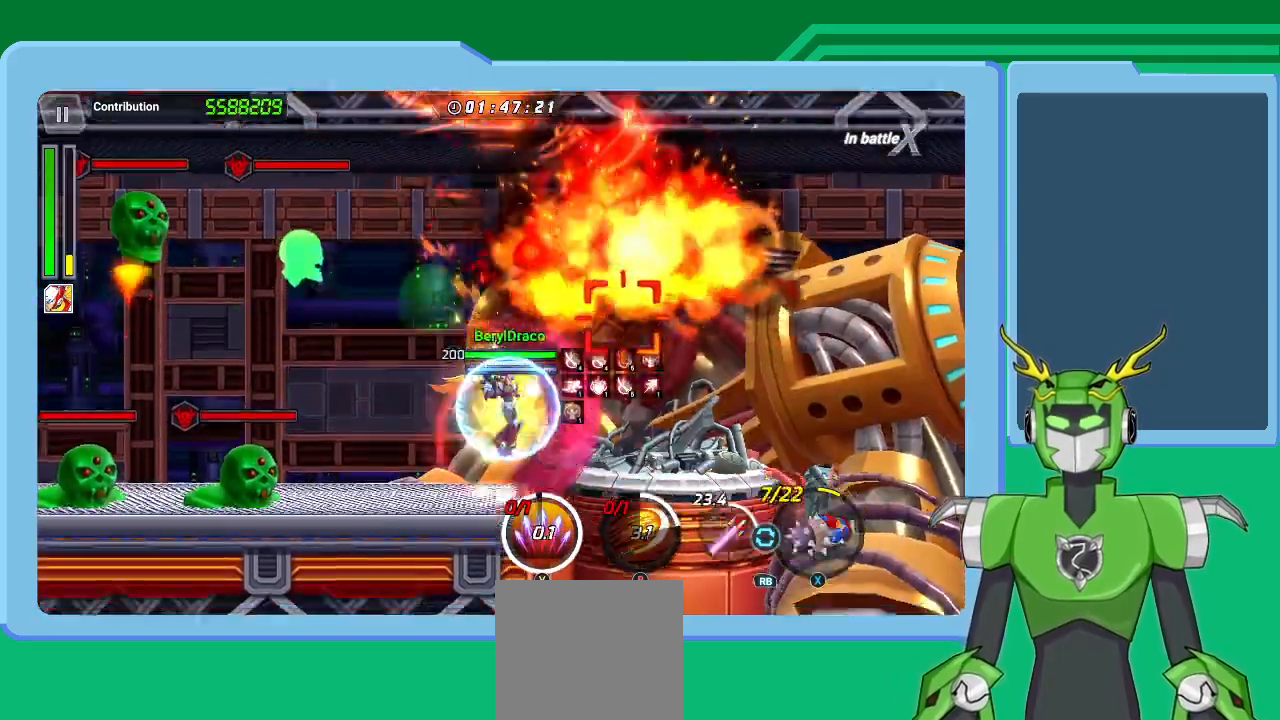
{"buttons": ["L1"], "left_stick": "up-right", "right_stick": "center", "events": [[67, "R1", "up"], [100, "L1", "down"], [133, "R1", "down"], [200, "L1", "up"], [233, "R1", "up"], [267, "L1", "down"], [267, "R1", "down"], [367, "R1", "up"], [367, "X", "up"], [400, "L1", "up"], [433, "Y", "down"], [467, "L1", "down"], [500, "Y", "up"]]}
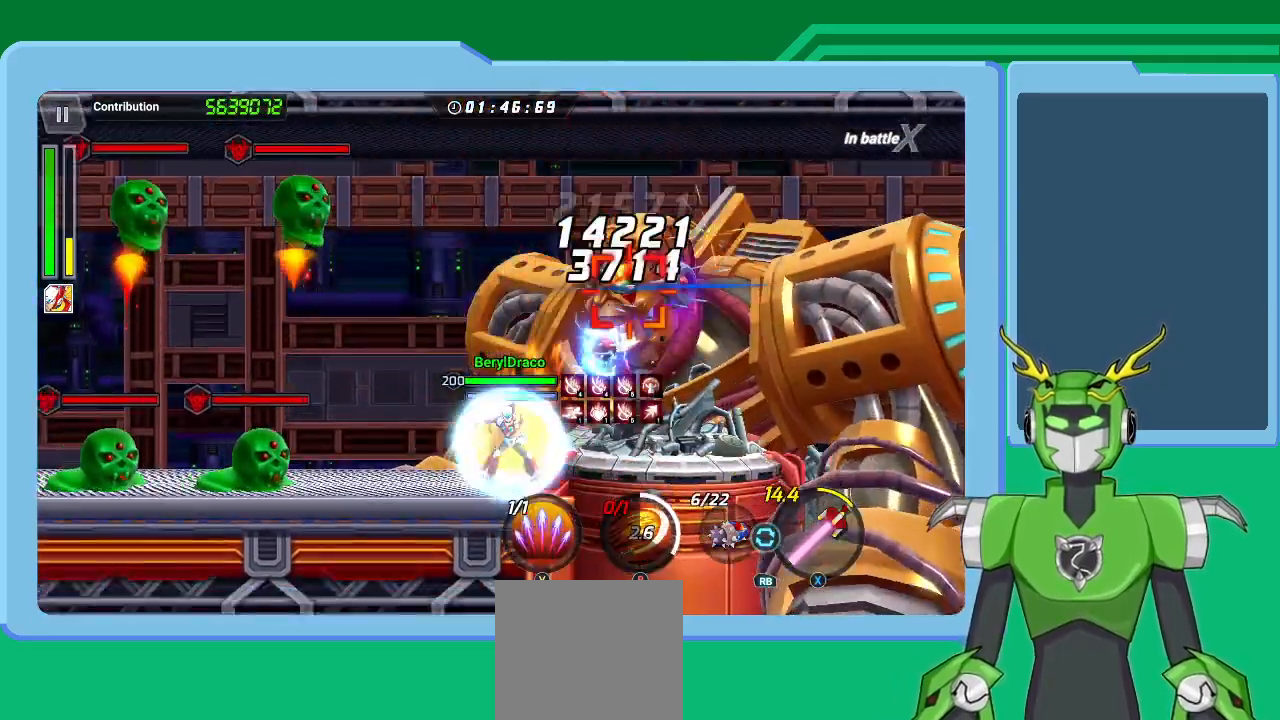
{"buttons": ["Y", "L1"], "left_stick": "up-right", "right_stick": "center", "events": [[100, "L1", "up"], [100, "Y", "down"], [133, "Y", "up"], [167, "L1", "down"], [200, "Y", "down"], [267, "Y", "up"], [300, "L1", "up"], [333, "Y", "down"], [333, "left_stick", "center"], [433, "Y", "up"], [500, "L1", "down"], [500, "Y", "down"], [500, "left_stick", "up-right"]]}
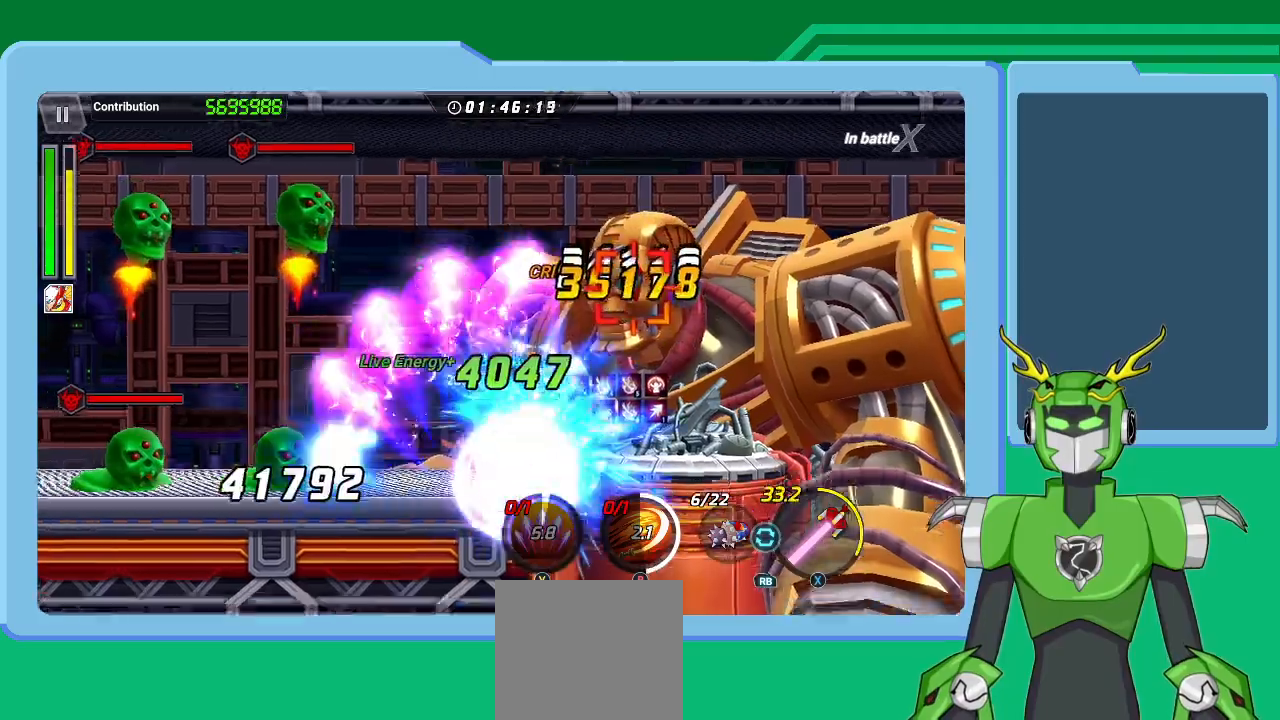
{"buttons": ["X", "L1", "R1"], "left_stick": "up-right", "right_stick": "center", "events": [[67, "Y", "up"], [133, "L1", "up"], [200, "L1", "down"], [200, "R1", "down"], [200, "X", "down"], [267, "R1", "up"], [333, "L1", "up"], [333, "R1", "down"], [400, "L1", "down"], [400, "R1", "up"], [500, "R1", "down"]]}
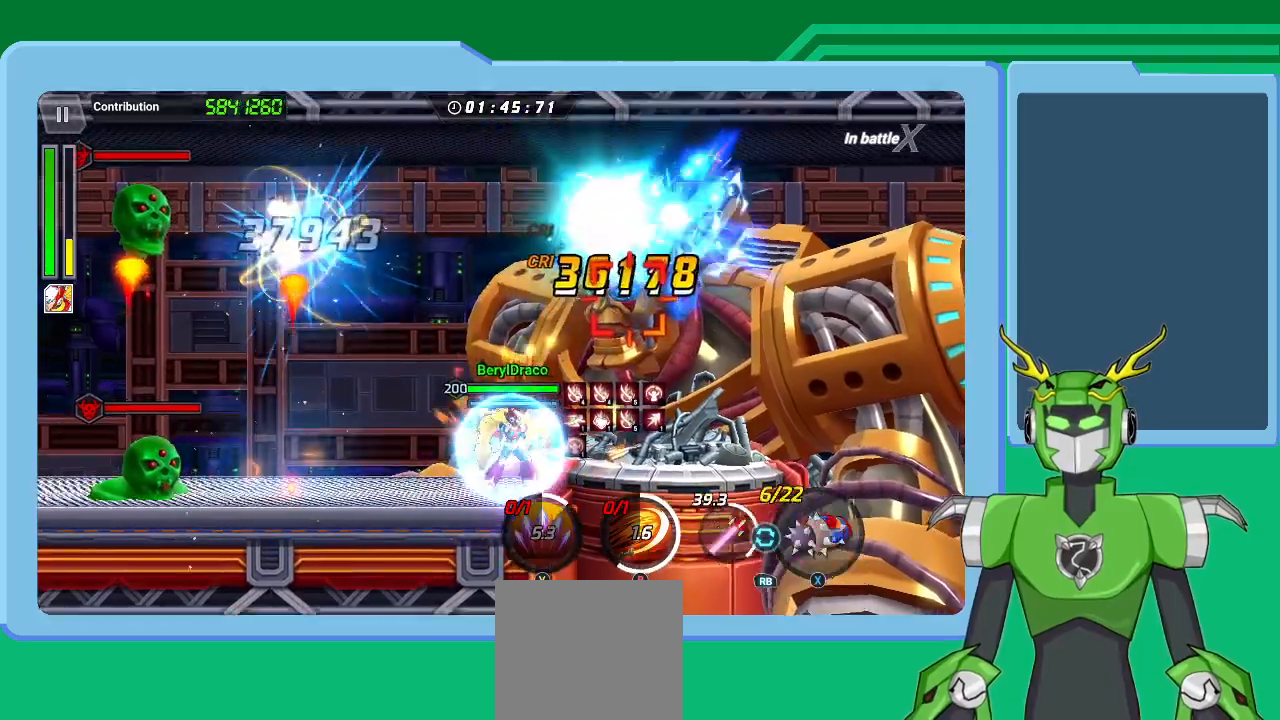
{"buttons": ["X", "L1", "R1"], "left_stick": "up-right", "right_stick": "center", "events": [[33, "L1", "up"], [67, "R1", "up"], [100, "L1", "down"], [167, "R1", "down"], [200, "L1", "up"], [233, "R1", "up"], [300, "L1", "down"], [300, "R1", "down"], [400, "R1", "up"], [433, "L1", "up"], [467, "R1", "down"], [500, "L1", "down"]]}
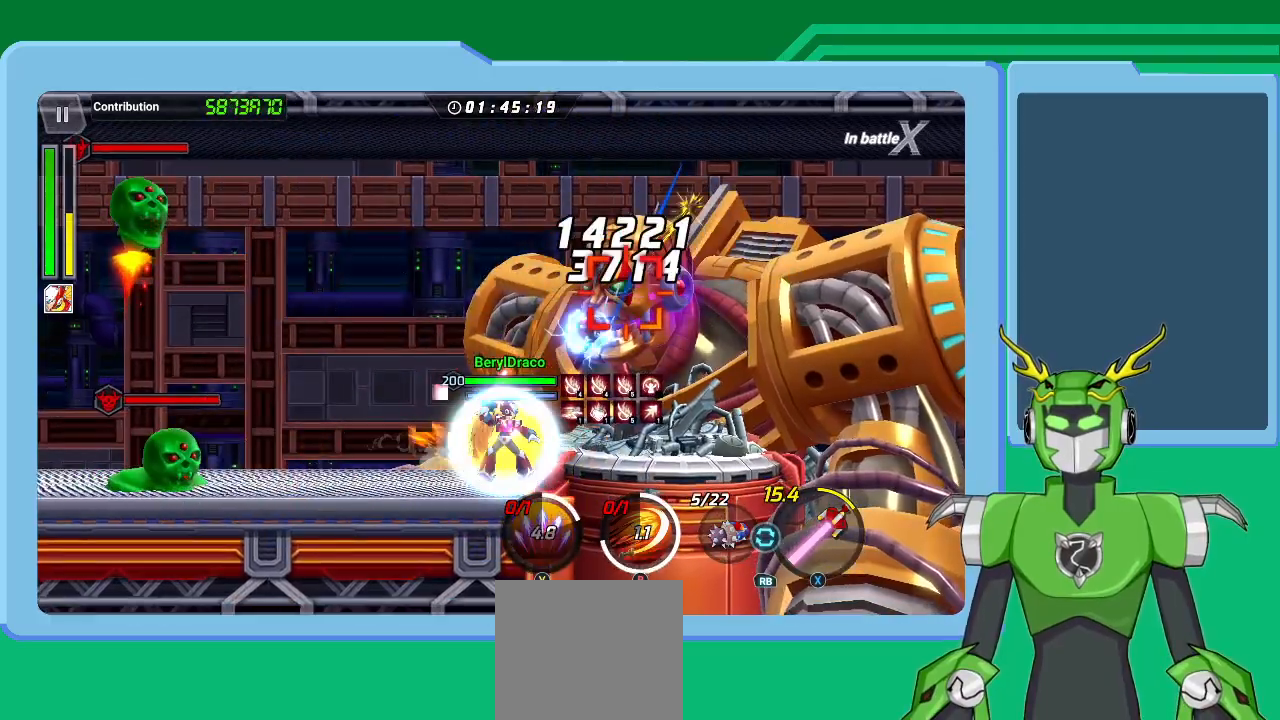
{"buttons": ["X", "L1", "R1"], "left_stick": "up-right", "right_stick": "center", "events": [[33, "R1", "up"], [67, "L1", "up"], [133, "R1", "down"], [167, "L1", "down"], [200, "R1", "up"], [267, "L1", "up"], [300, "R1", "down"], [333, "L1", "down"], [367, "R1", "up"], [433, "L1", "up"], [433, "R1", "down"], [500, "L1", "down"]]}